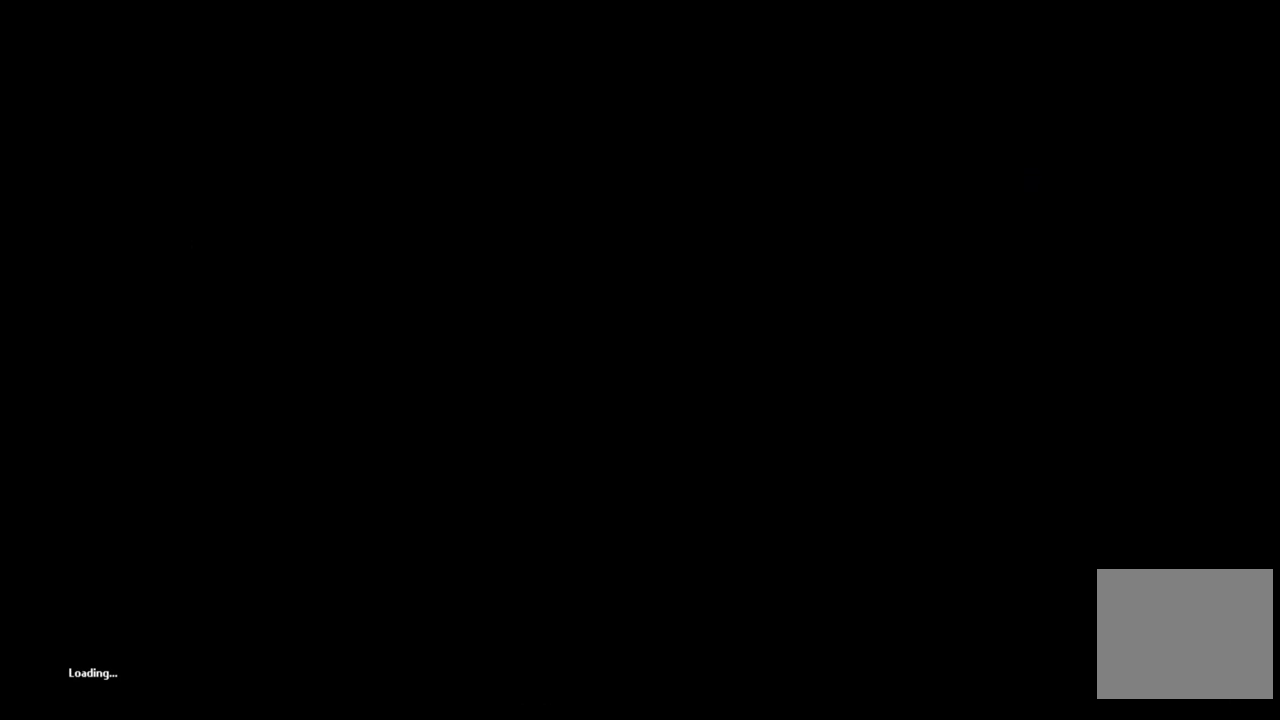
Gameplay with a controller (Xbox layout); each line is a JSON object with the inputs held at the frame after it. "events" lists button and stick changes between this image and that frame as [ms after this image, input, new state], when the widget could be followed in between.
{"buttons": [], "left_stick": "center", "right_stick": "center", "events": []}
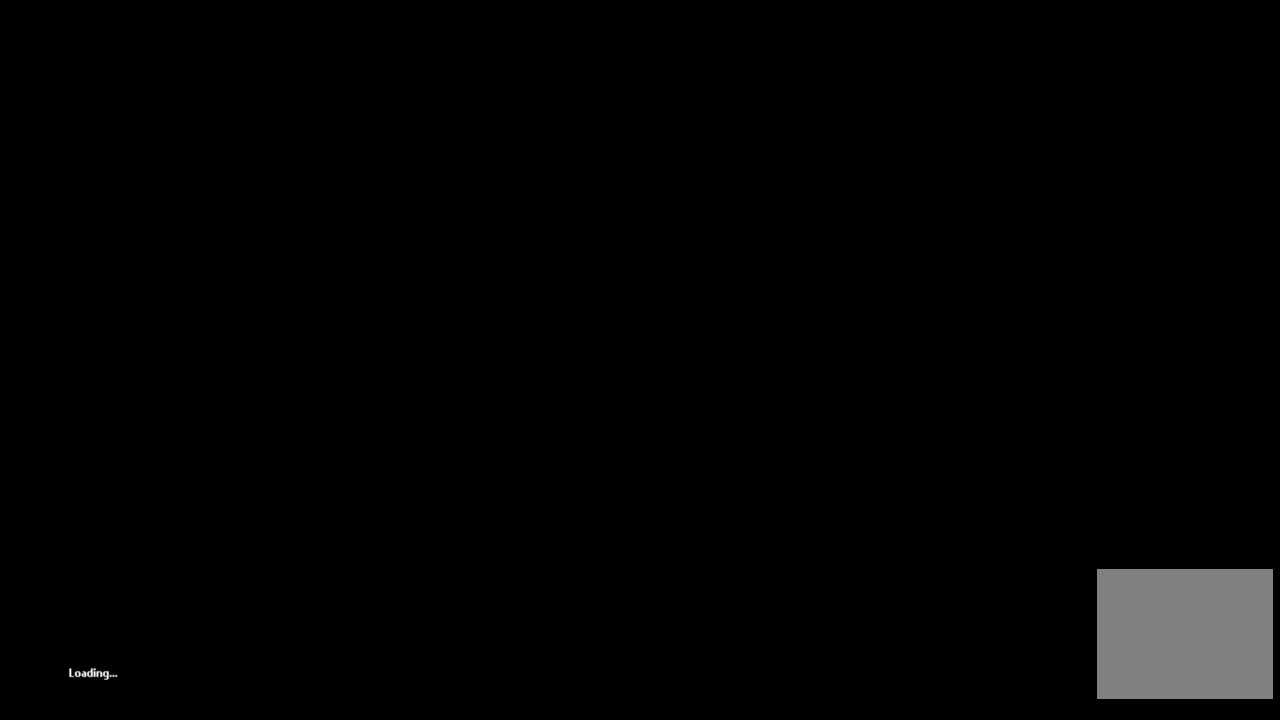
{"buttons": [], "left_stick": "center", "right_stick": "center", "events": []}
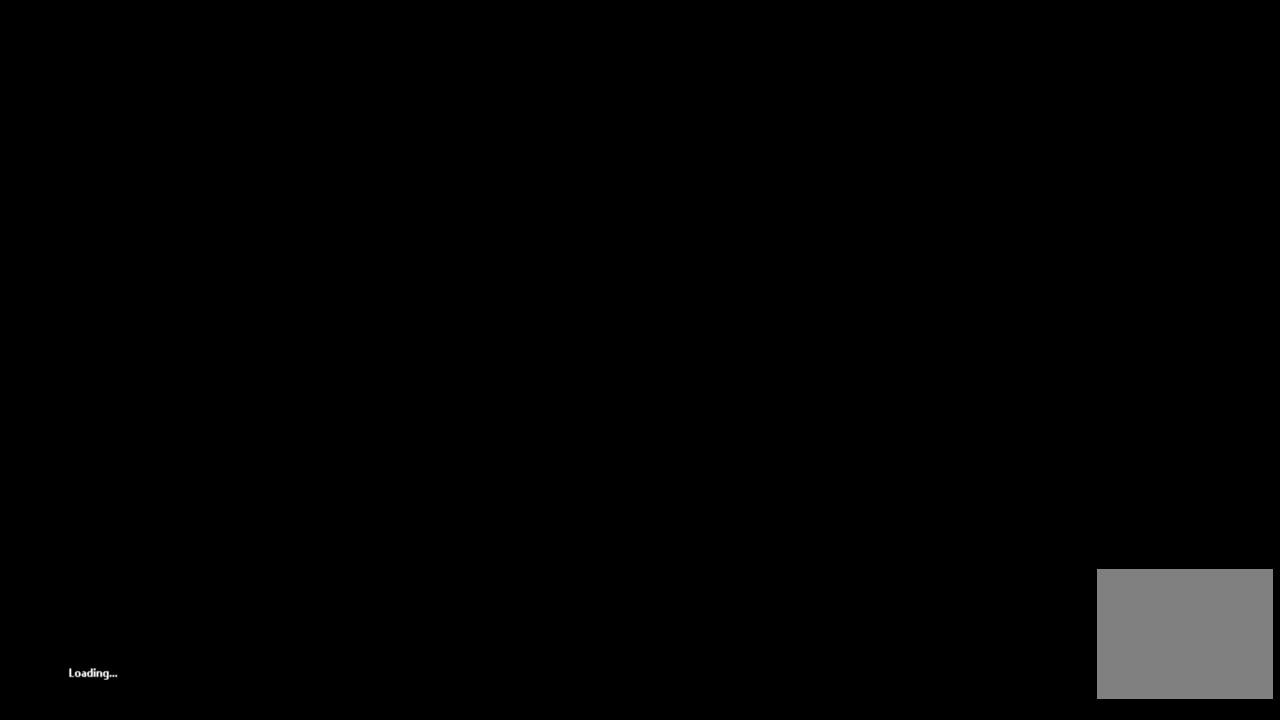
{"buttons": [], "left_stick": "center", "right_stick": "center", "events": []}
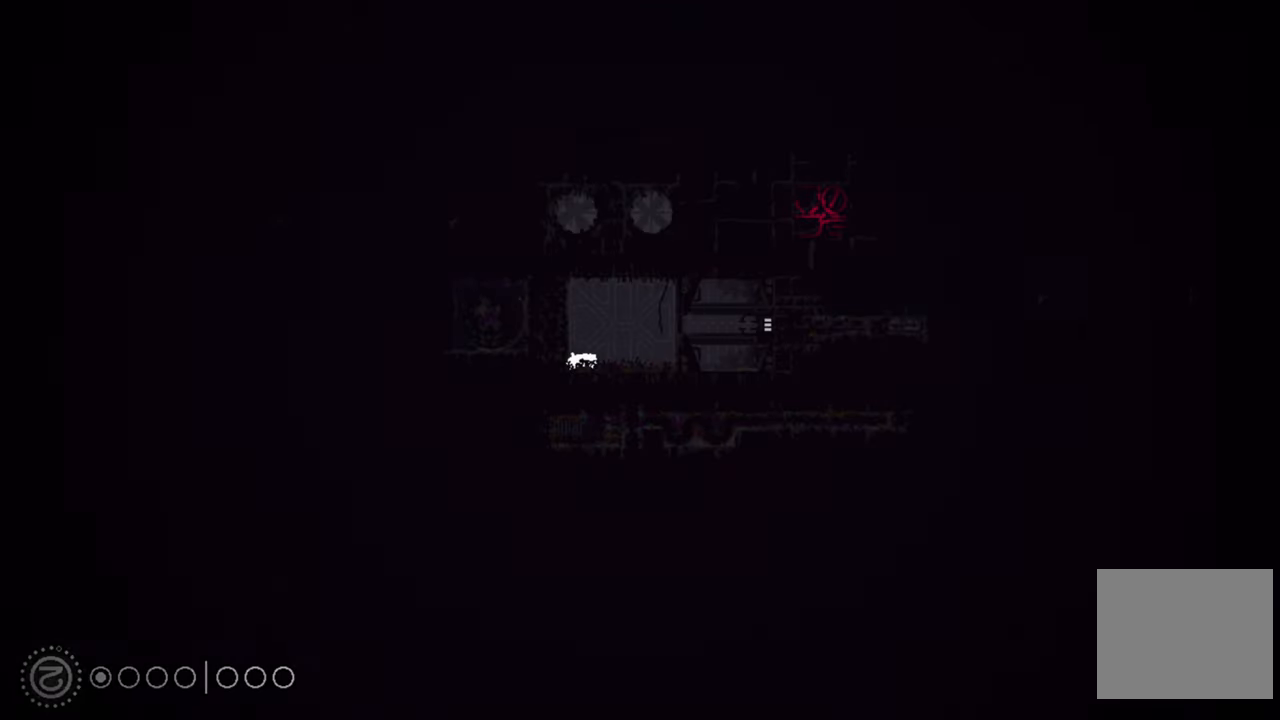
{"buttons": [], "left_stick": "center", "right_stick": "center", "events": []}
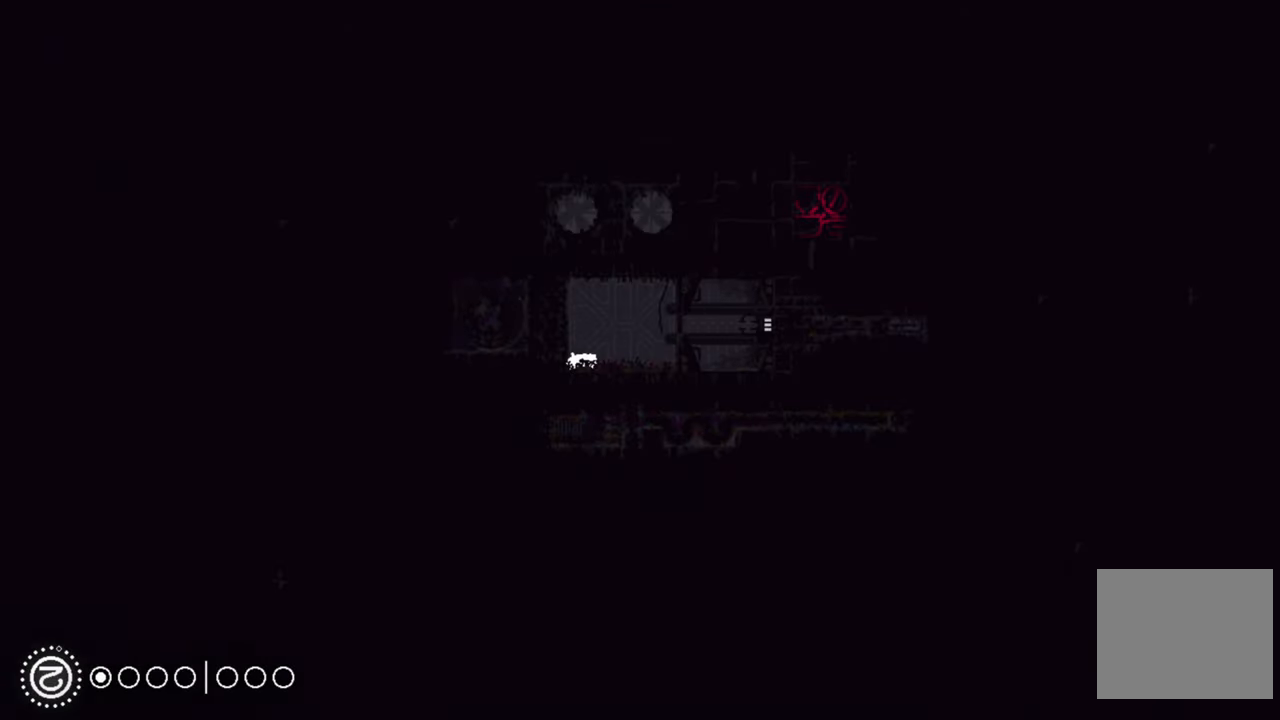
{"buttons": [], "left_stick": "center", "right_stick": "center", "events": []}
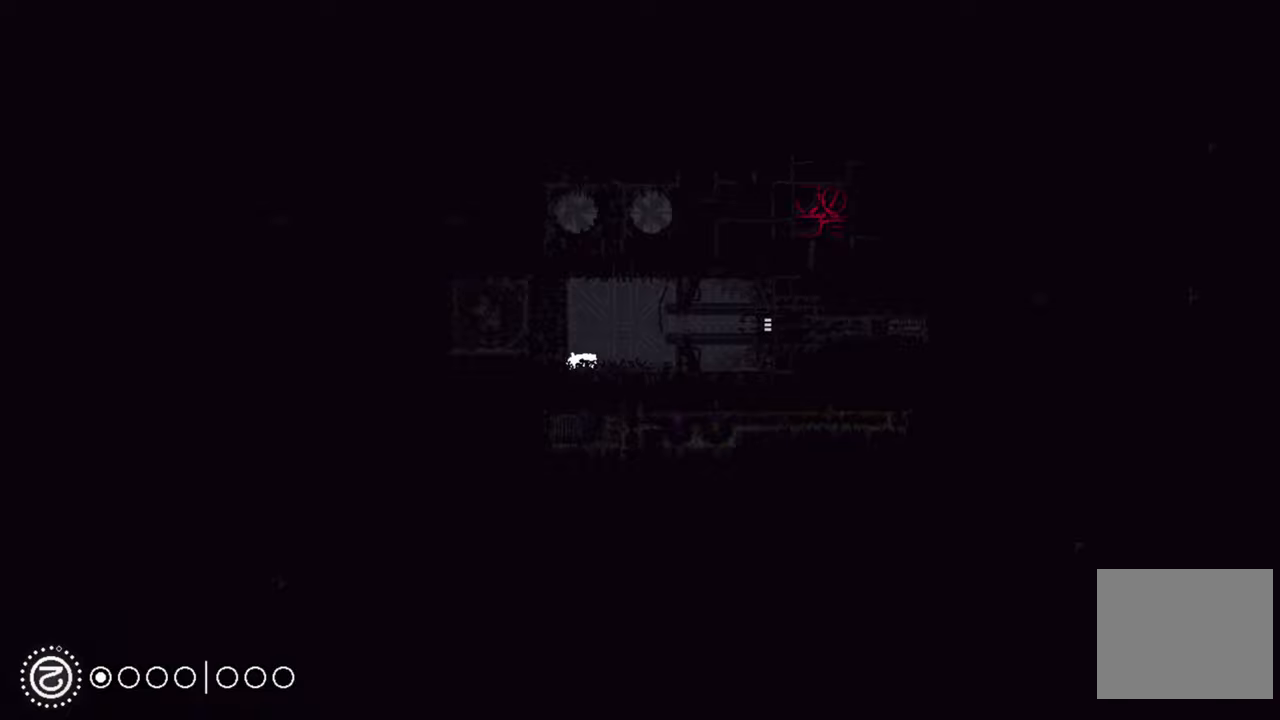
{"buttons": [], "left_stick": "right", "right_stick": "center", "events": [[333, "left_stick", "right"]]}
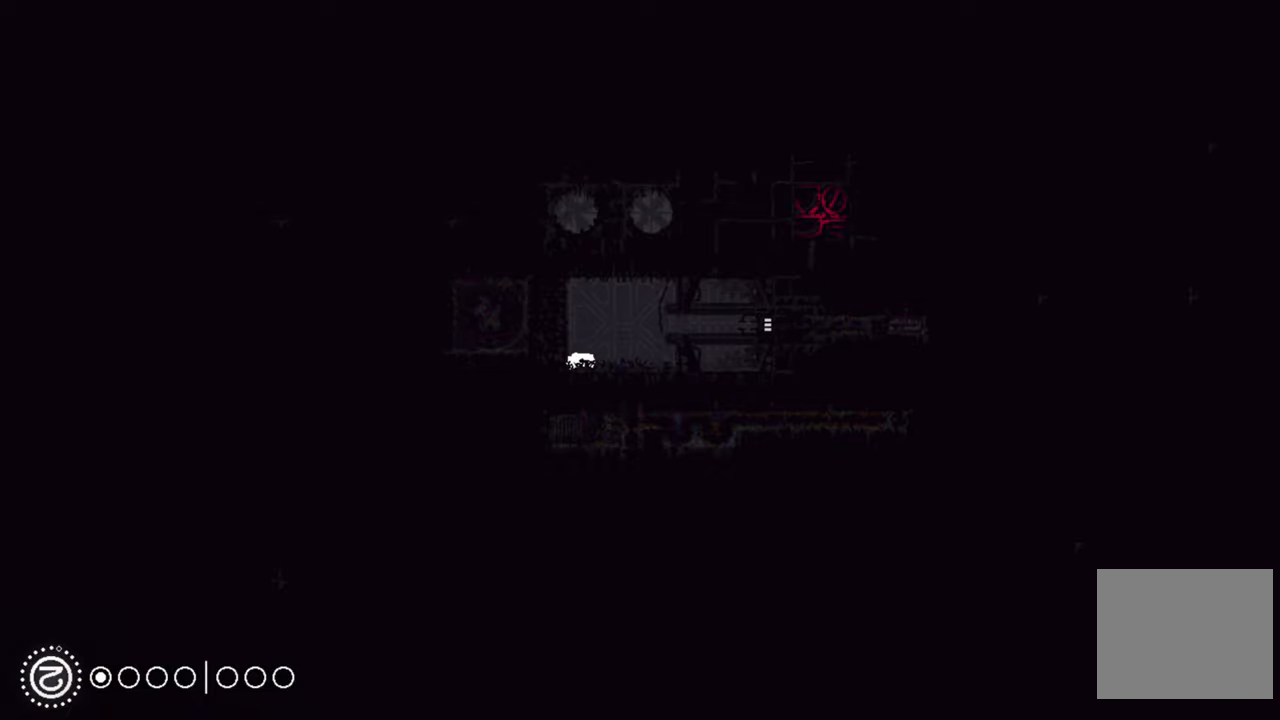
{"buttons": [], "left_stick": "right", "right_stick": "center", "events": []}
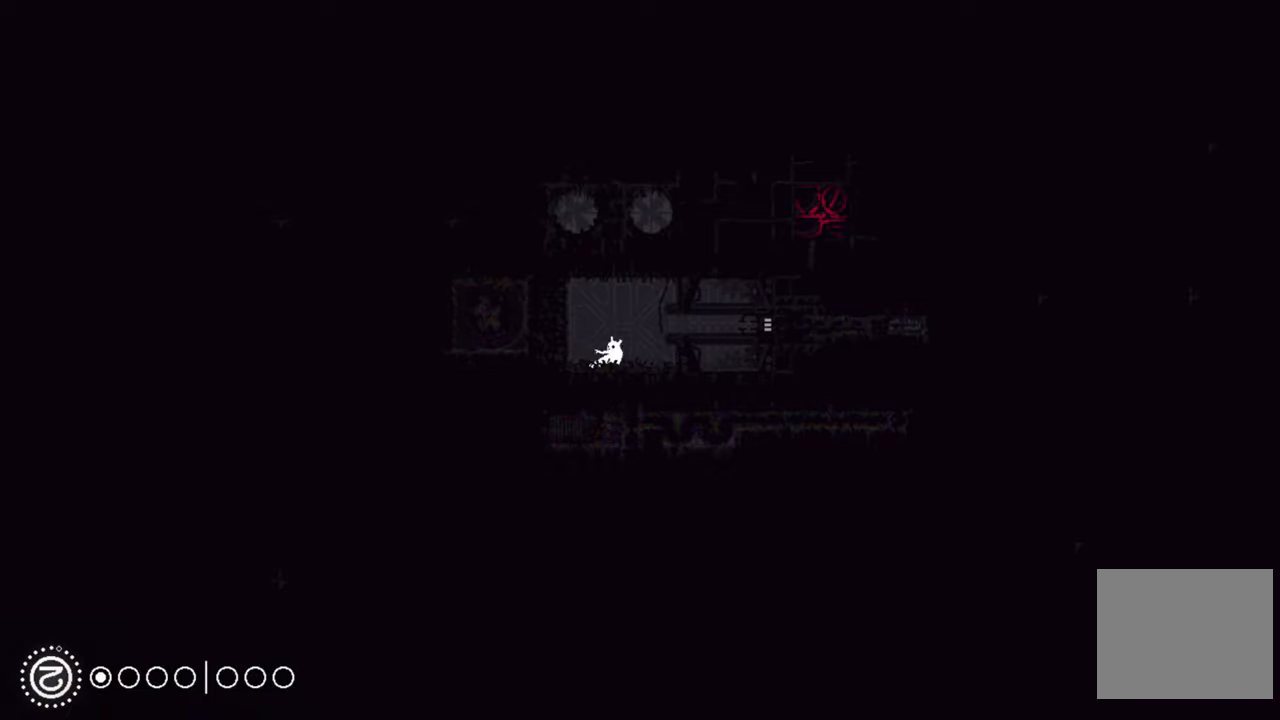
{"buttons": [], "left_stick": "right", "right_stick": "center", "events": [[133, "A", "down"], [450, "A", "up"]]}
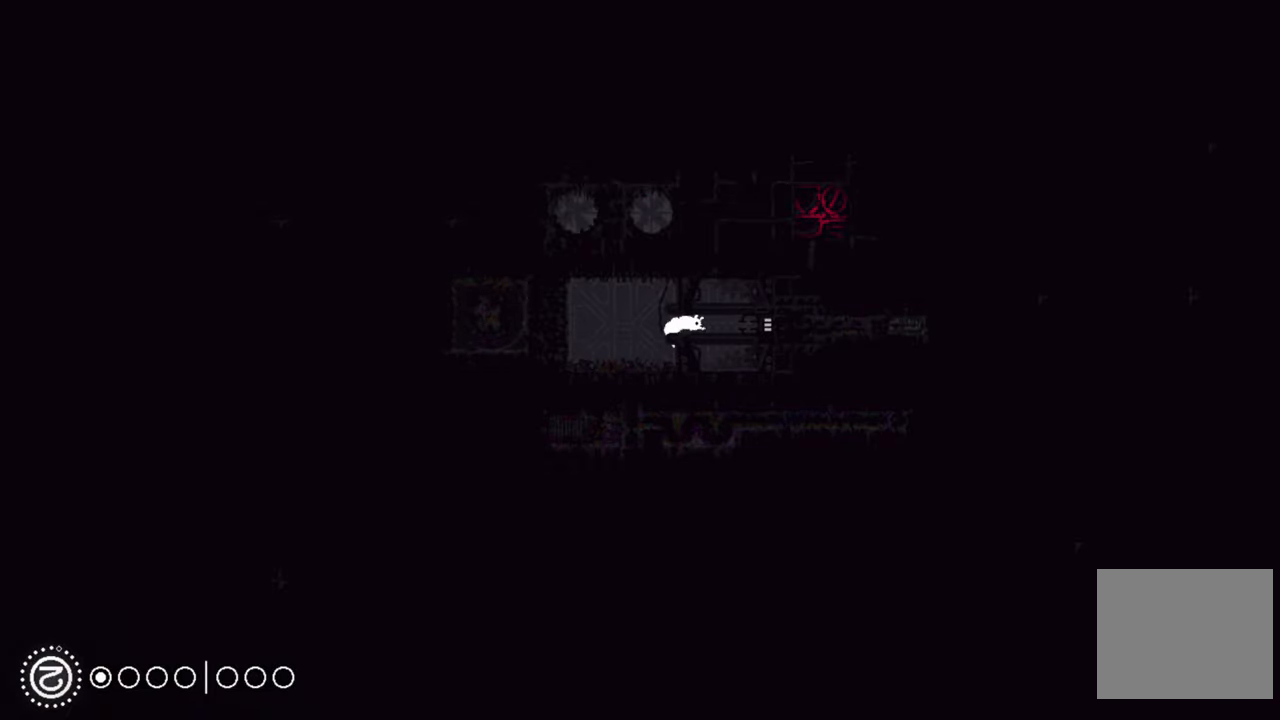
{"buttons": [], "left_stick": "right", "right_stick": "center", "events": []}
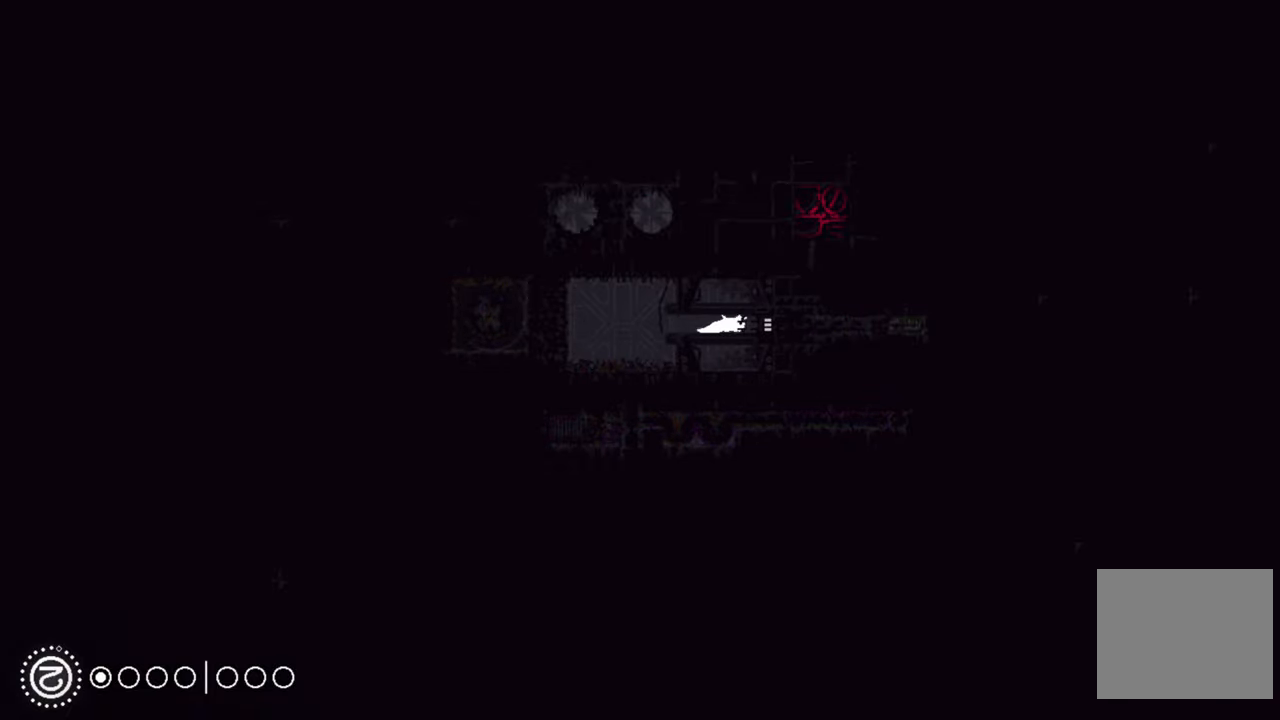
{"buttons": [], "left_stick": "right", "right_stick": "center", "events": []}
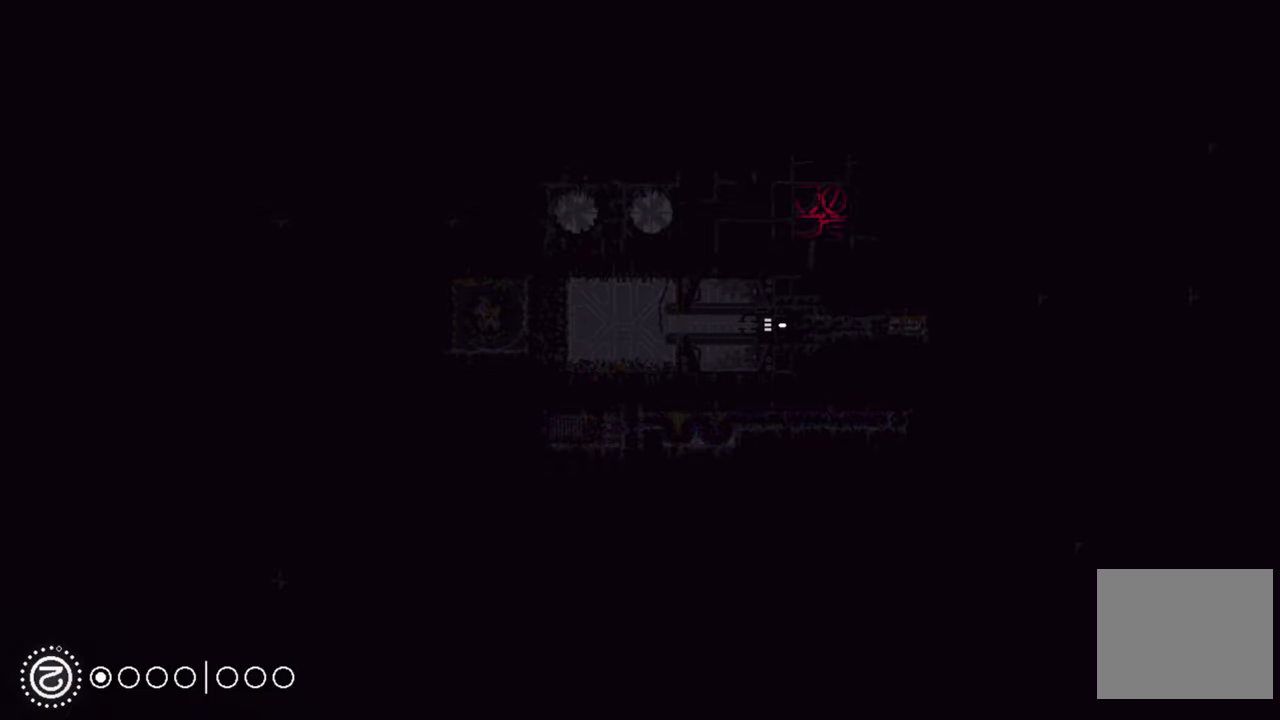
{"buttons": [], "left_stick": "right", "right_stick": "center", "events": []}
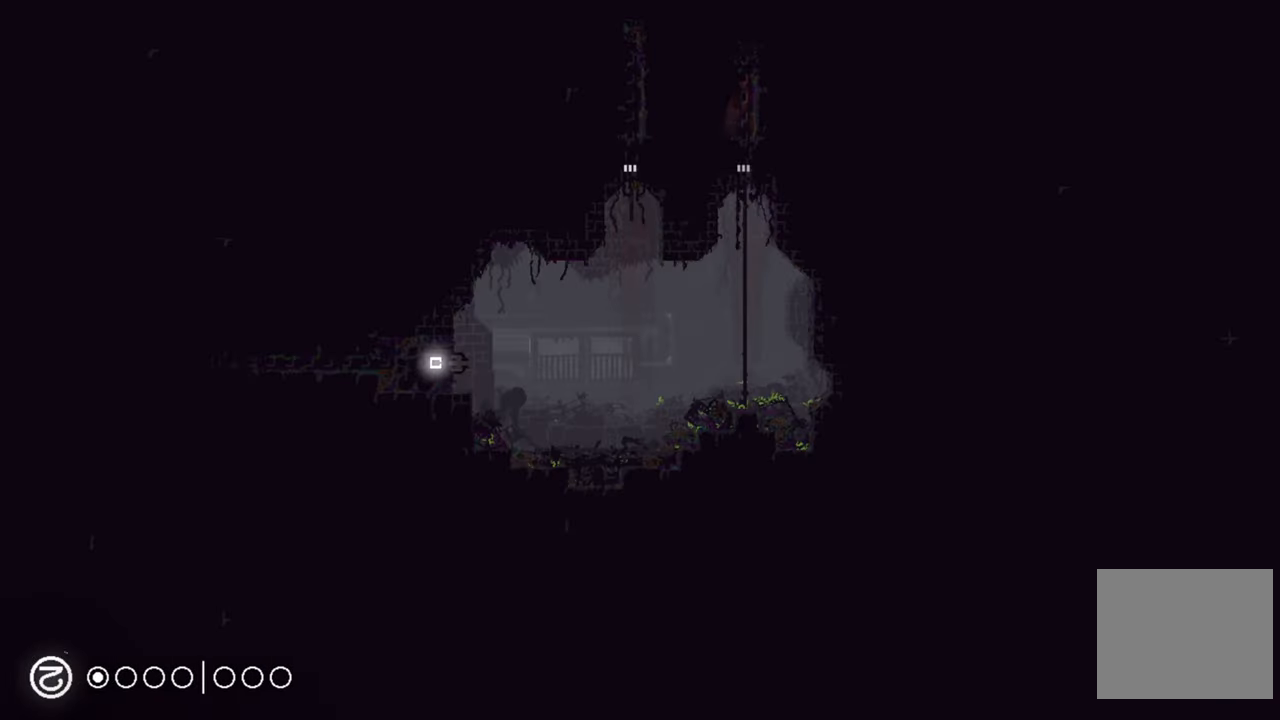
{"buttons": [], "left_stick": "right", "right_stick": "center", "events": []}
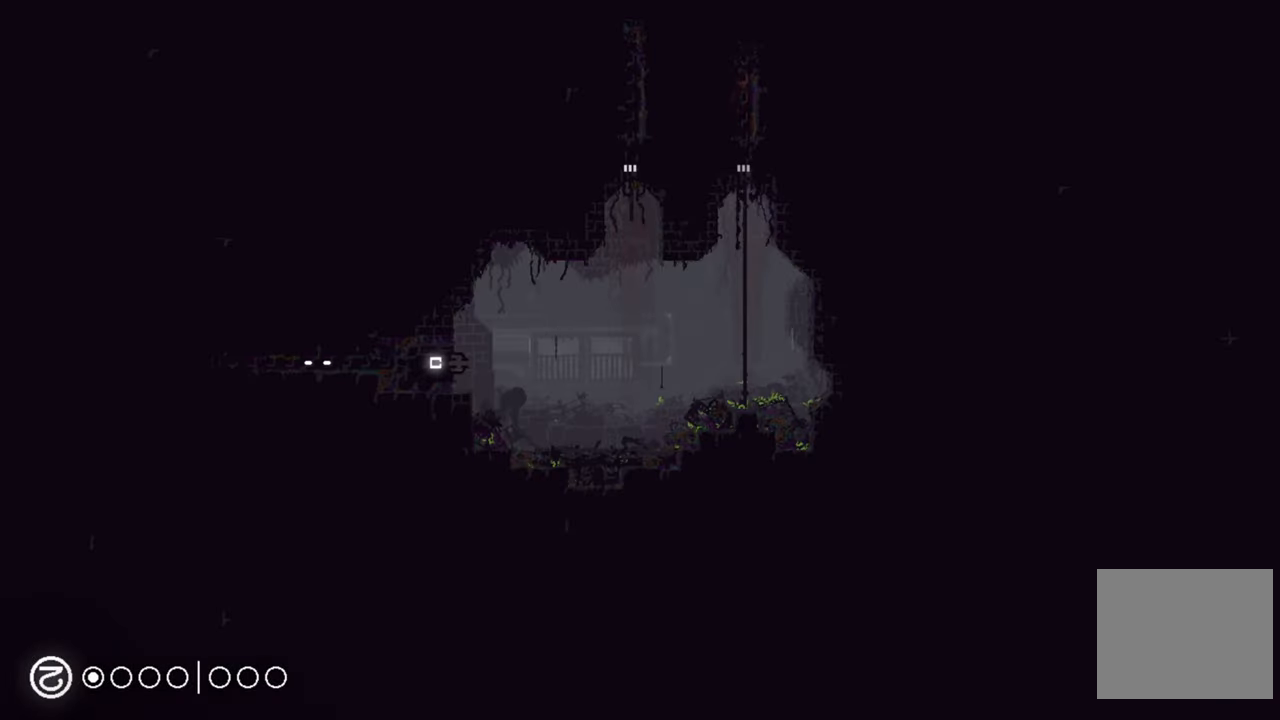
{"buttons": [], "left_stick": "right", "right_stick": "center", "events": []}
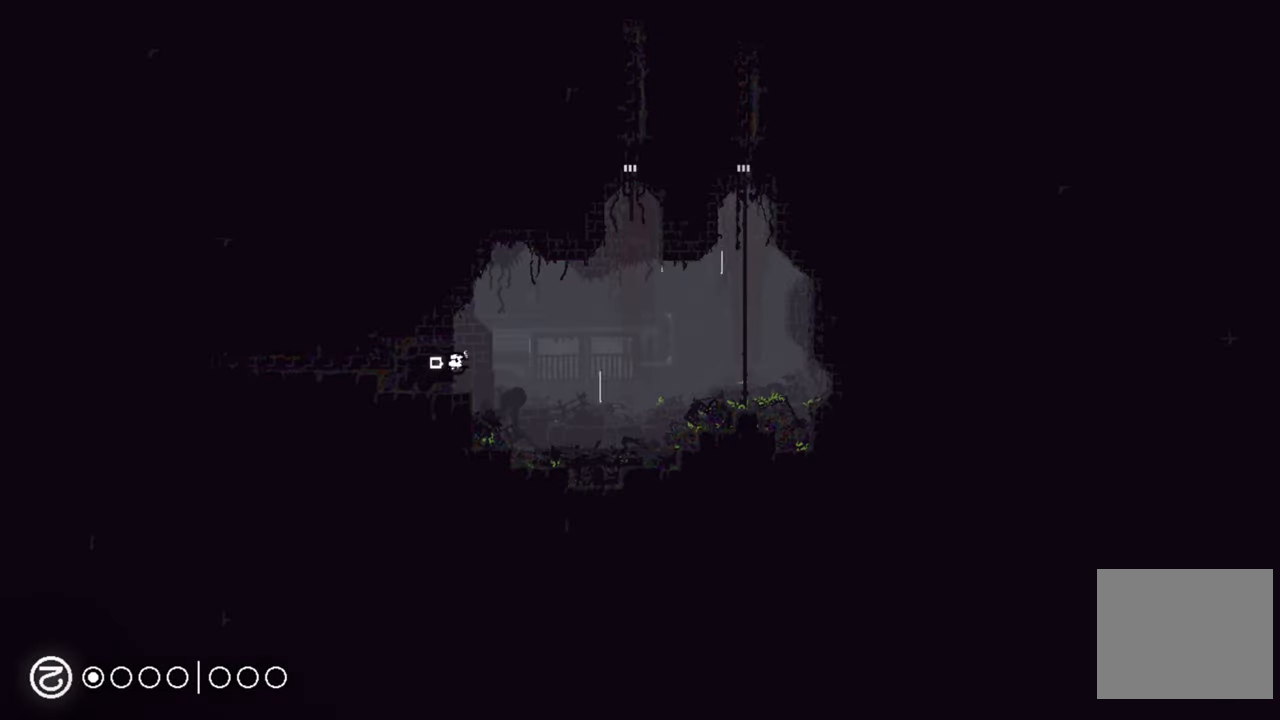
{"buttons": [], "left_stick": "right", "right_stick": "center", "events": []}
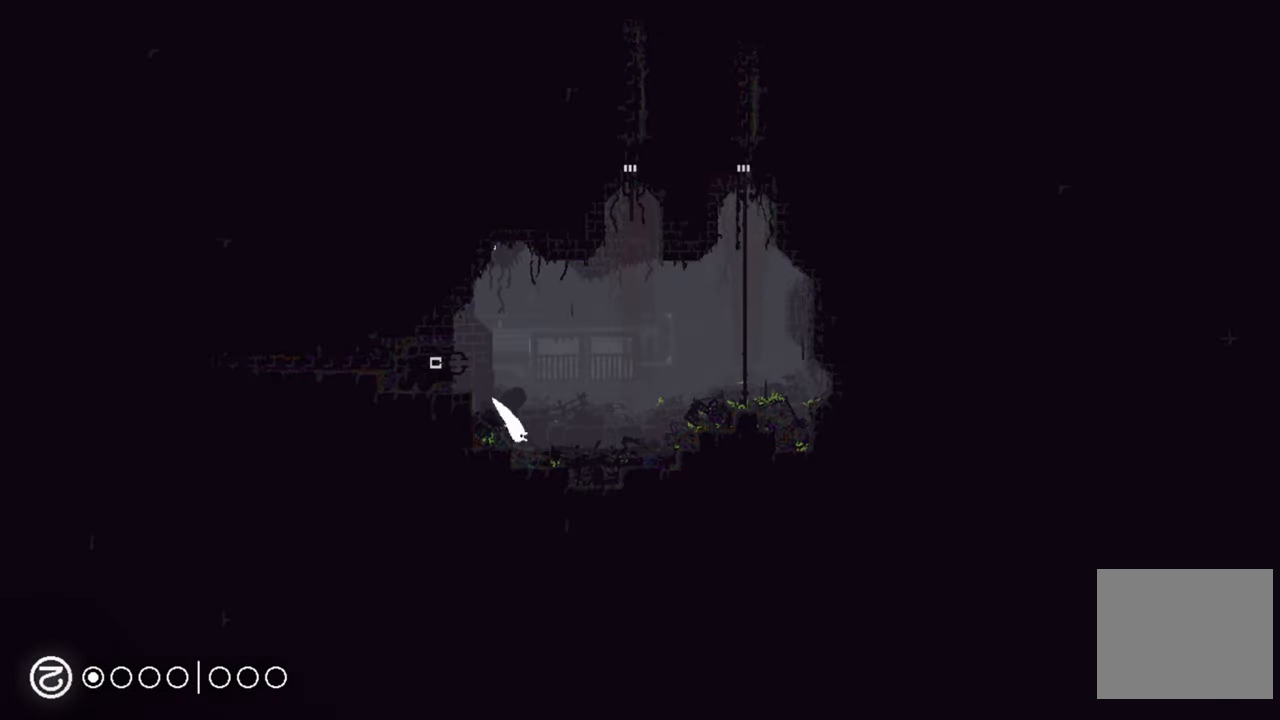
{"buttons": [], "left_stick": "right", "right_stick": "center", "events": []}
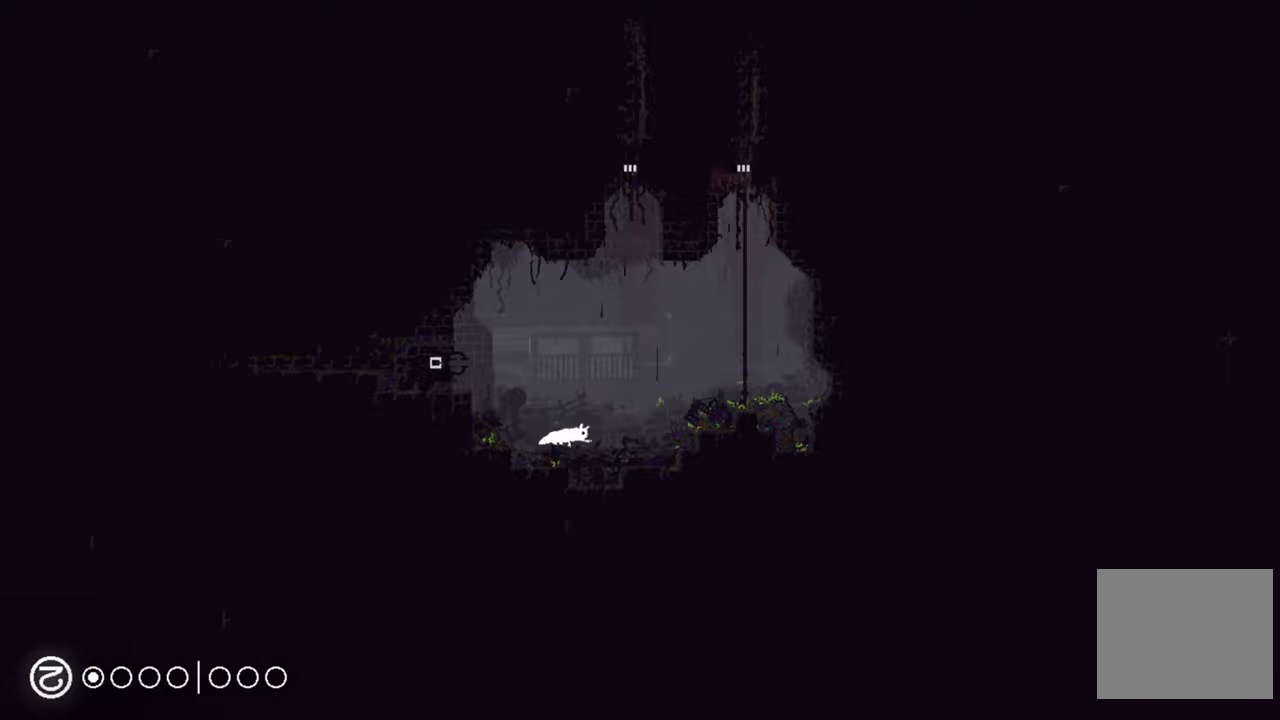
{"buttons": ["A"], "left_stick": "right", "right_stick": "center", "events": [[350, "A", "down"]]}
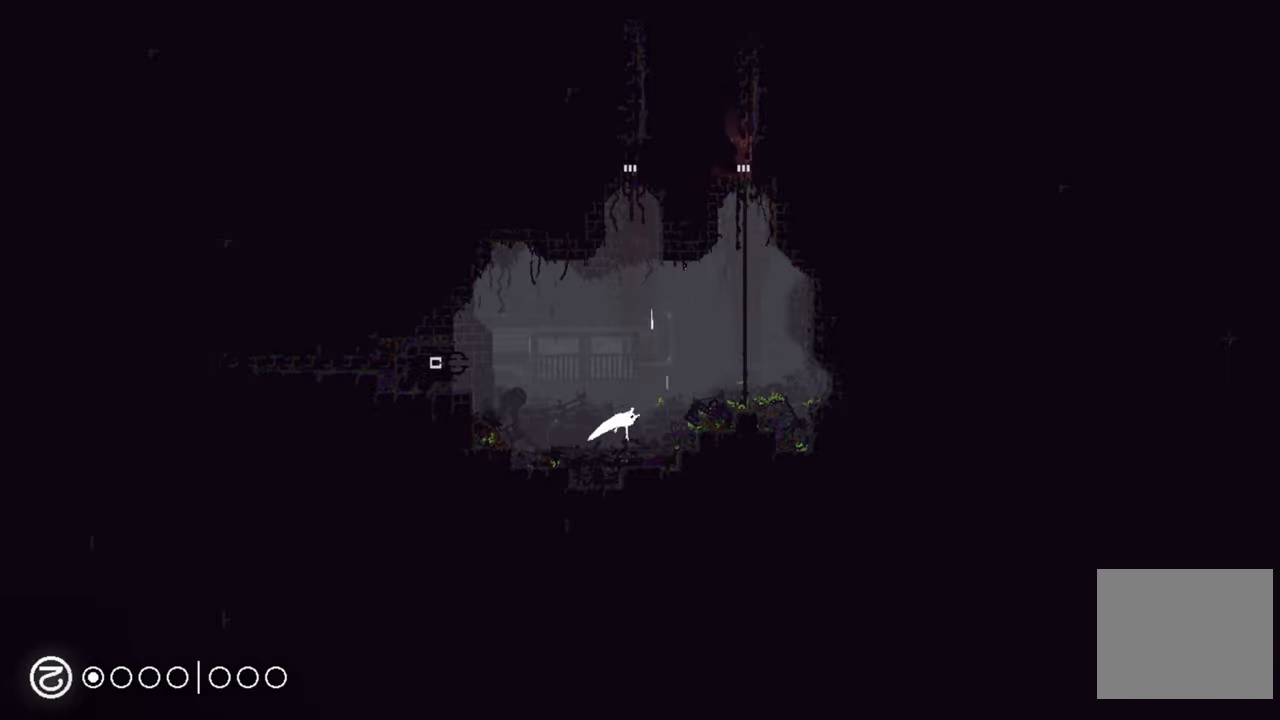
{"buttons": ["A"], "left_stick": "right", "right_stick": "center", "events": [[184, "A", "up"], [417, "A", "down"]]}
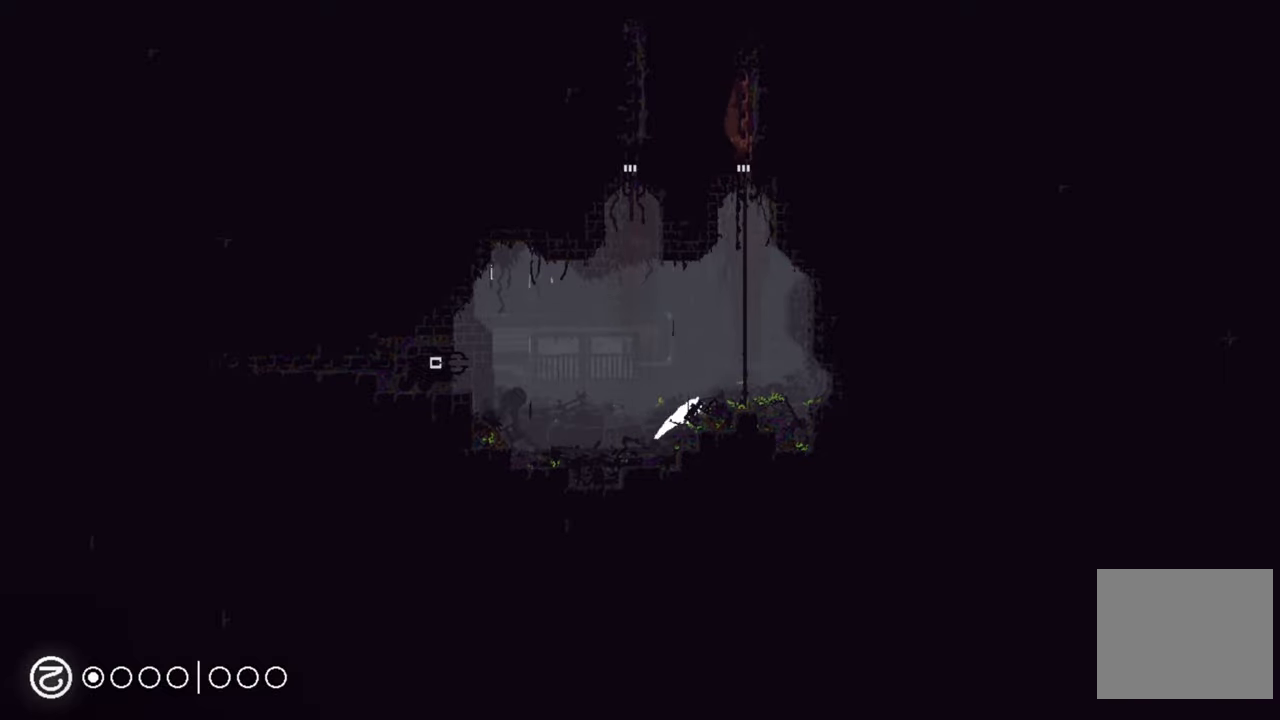
{"buttons": [], "left_stick": "up-right", "right_stick": "center", "events": [[200, "A", "up"], [300, "left_stick", "up-right"]]}
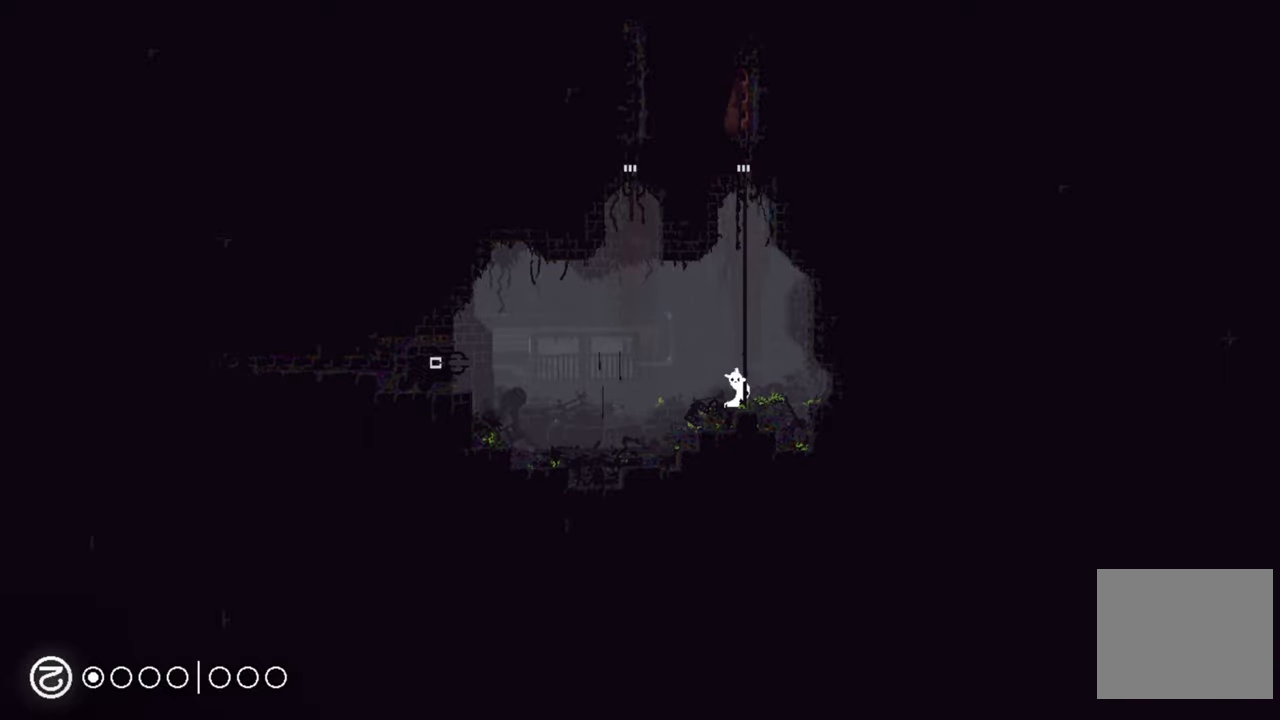
{"buttons": [], "left_stick": "up", "right_stick": "center", "events": [[250, "left_stick", "up"]]}
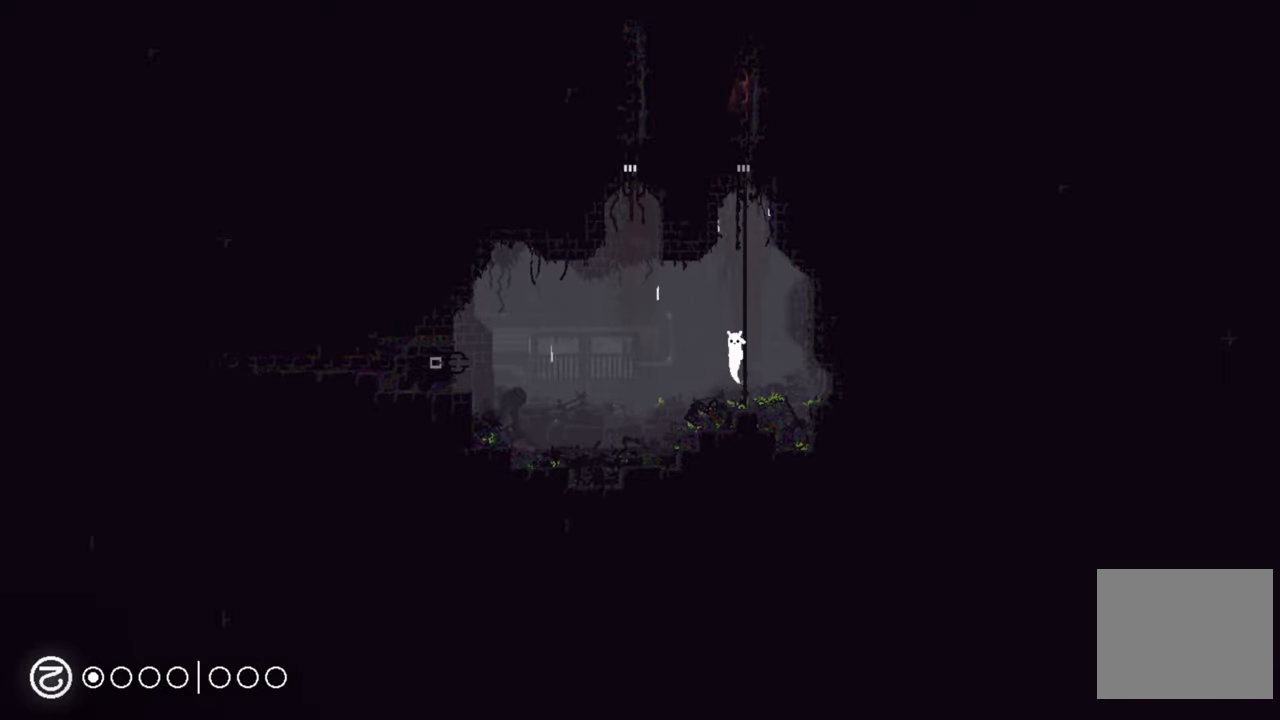
{"buttons": [], "left_stick": "up", "right_stick": "center", "events": []}
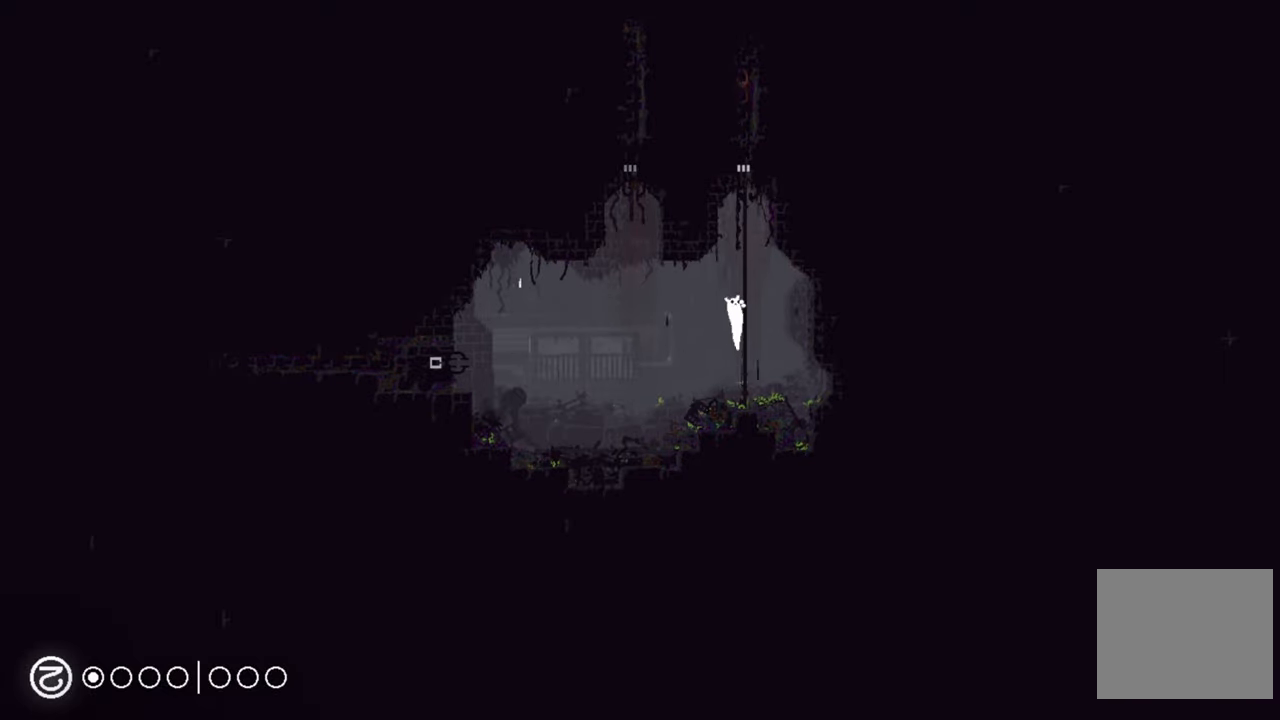
{"buttons": [], "left_stick": "up", "right_stick": "center", "events": []}
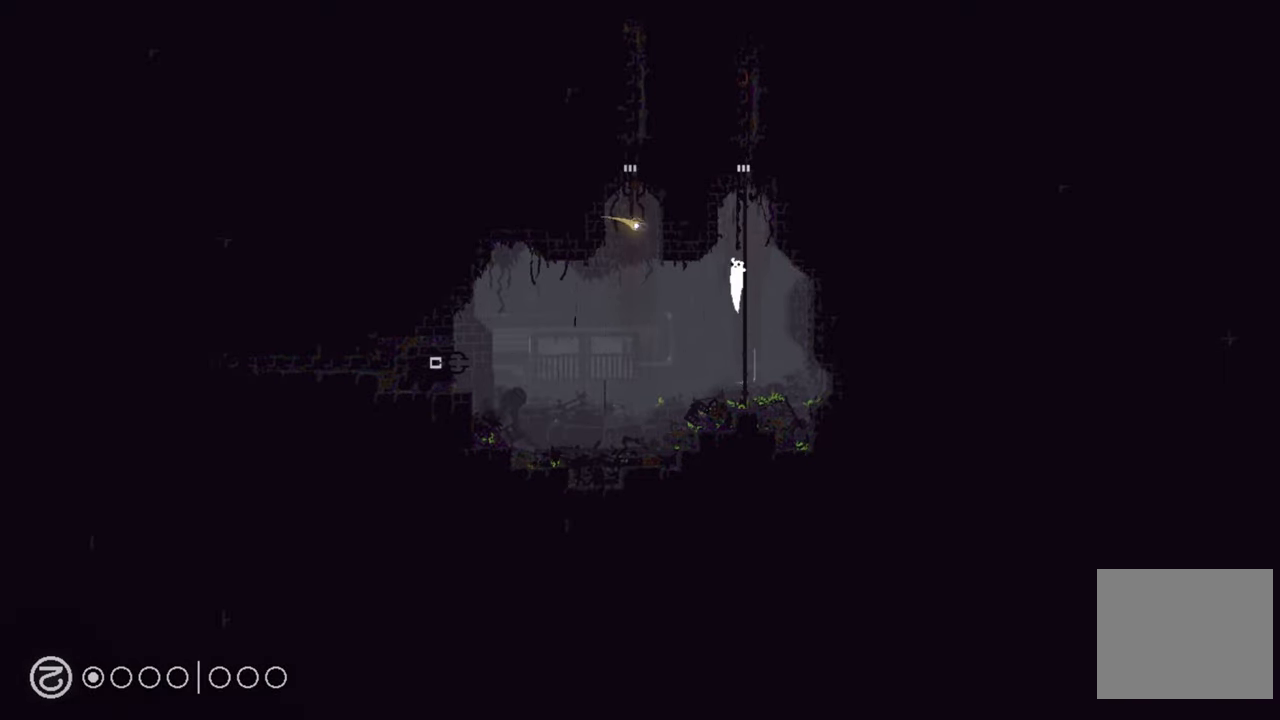
{"buttons": [], "left_stick": "up", "right_stick": "center", "events": []}
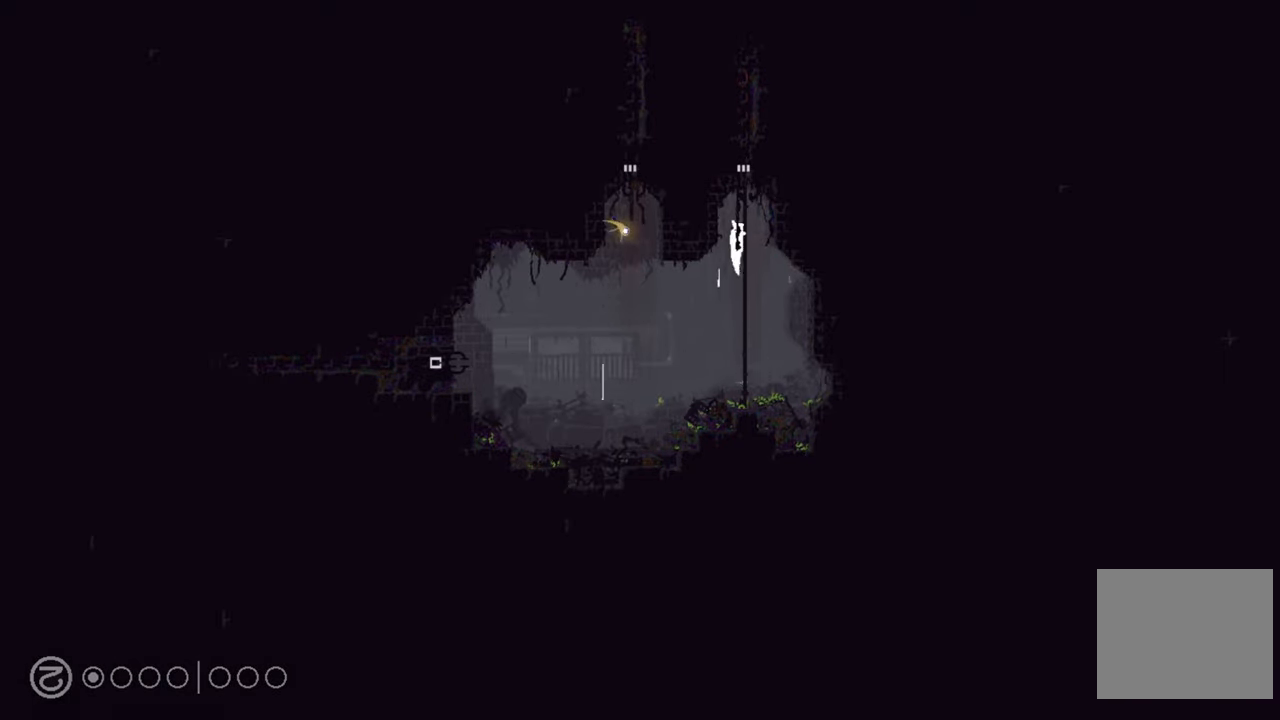
{"buttons": [], "left_stick": "up", "right_stick": "center", "events": []}
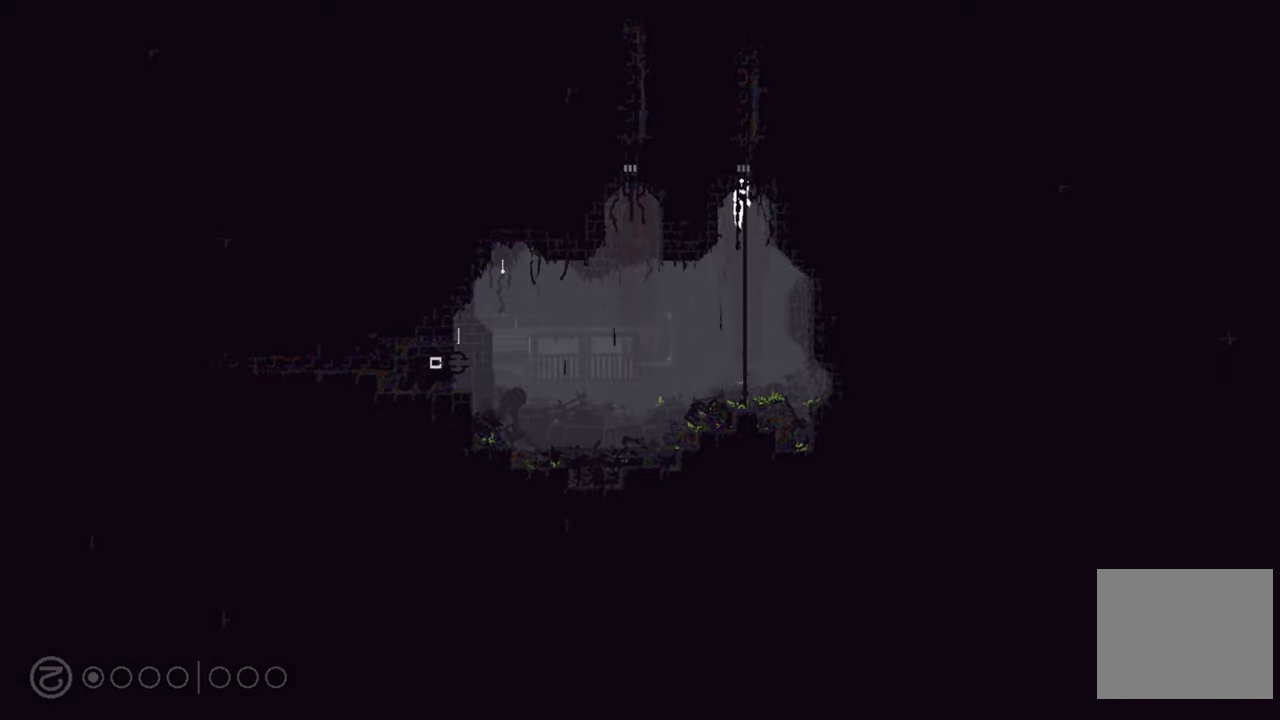
{"buttons": [], "left_stick": "up", "right_stick": "center", "events": []}
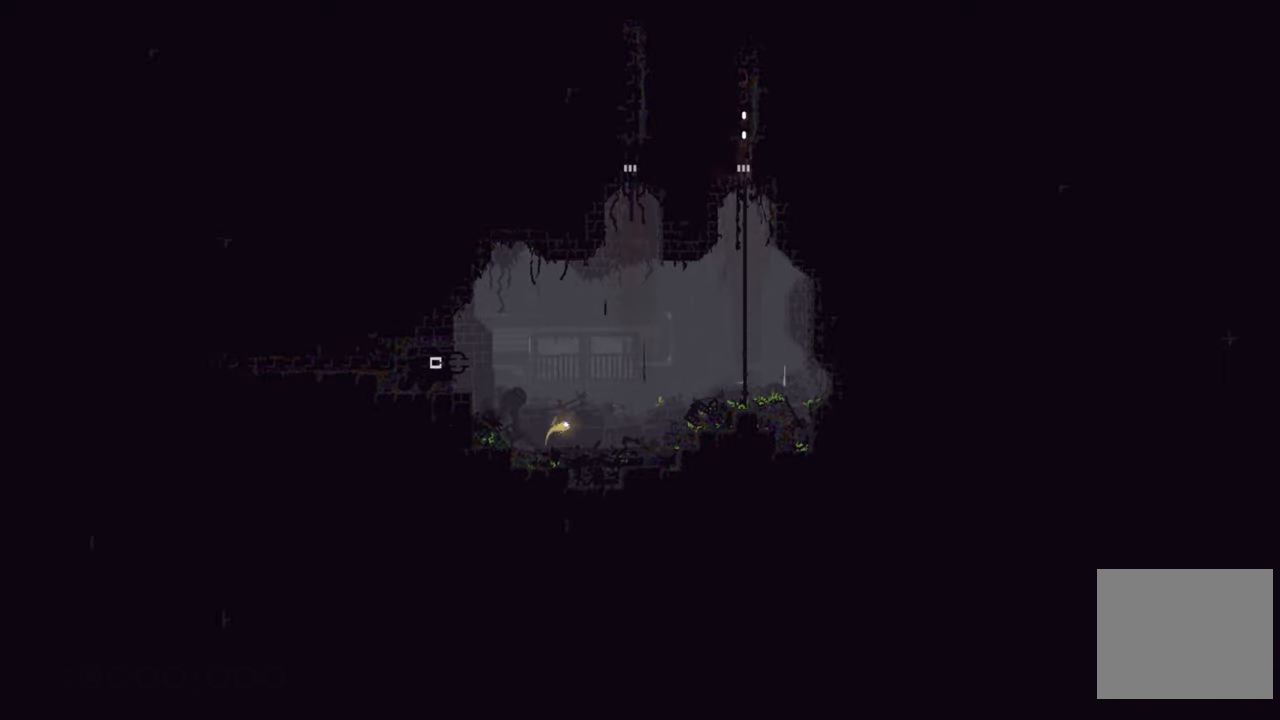
{"buttons": [], "left_stick": "up", "right_stick": "center", "events": []}
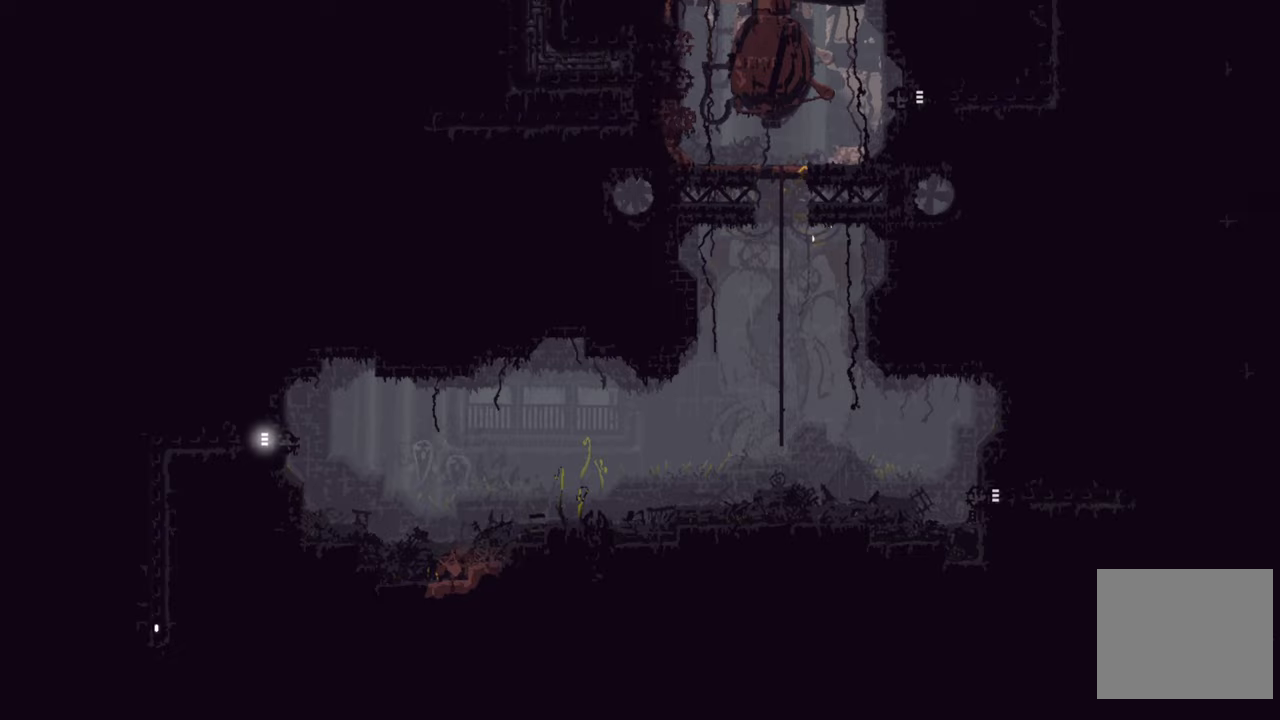
{"buttons": [], "left_stick": "up", "right_stick": "center", "events": []}